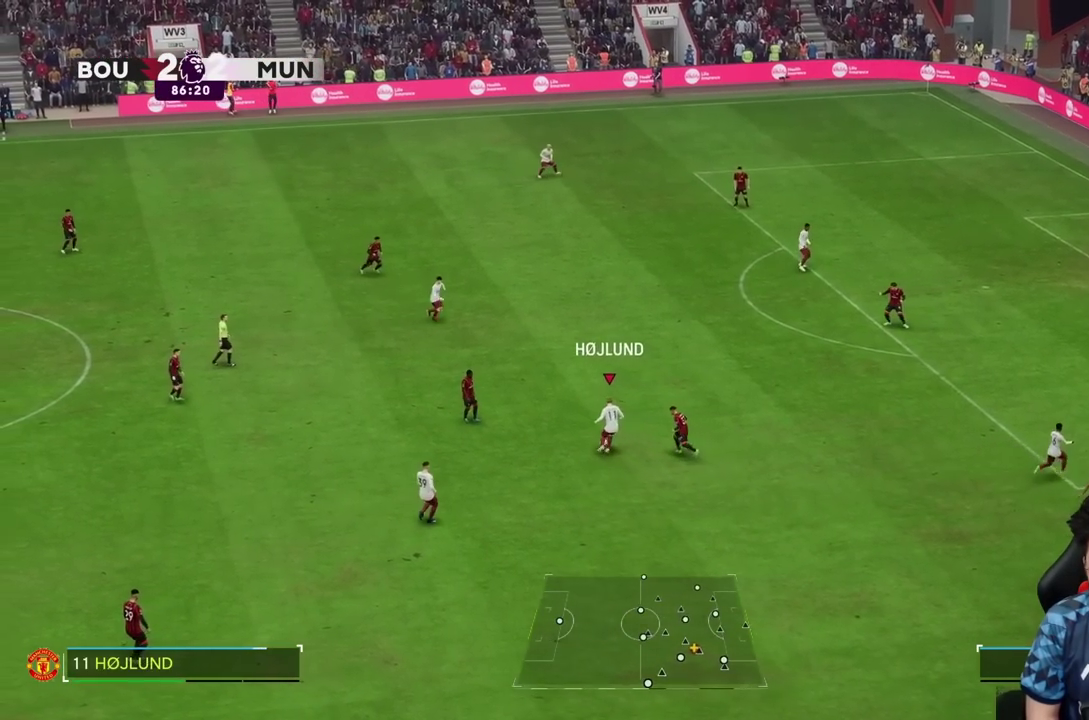
Gameplay with a controller (PlayStation layout); each line is a JSON object with the inputs held at the frame after it (dt_ms = milliseconds from this image to that frame). "events" lists button and stick changes between this image and that frame as [ms after this image, input, new state], when the widget could be followed in between. Not read: L3 R1 R3.
{"dt_ms": 500, "buttons": [], "left_stick": "up-right", "right_stick": "center", "events": [[267, "left_stick", "up-right"]]}
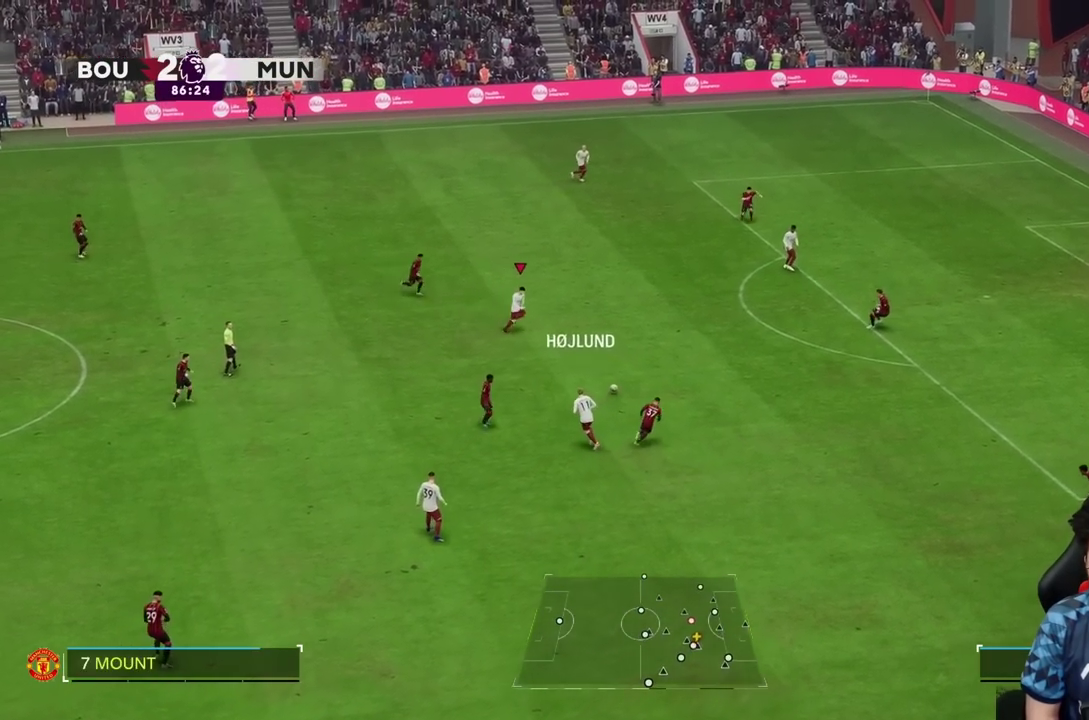
{"dt_ms": 500, "buttons": [], "left_stick": "up-right", "right_stick": "center", "events": []}
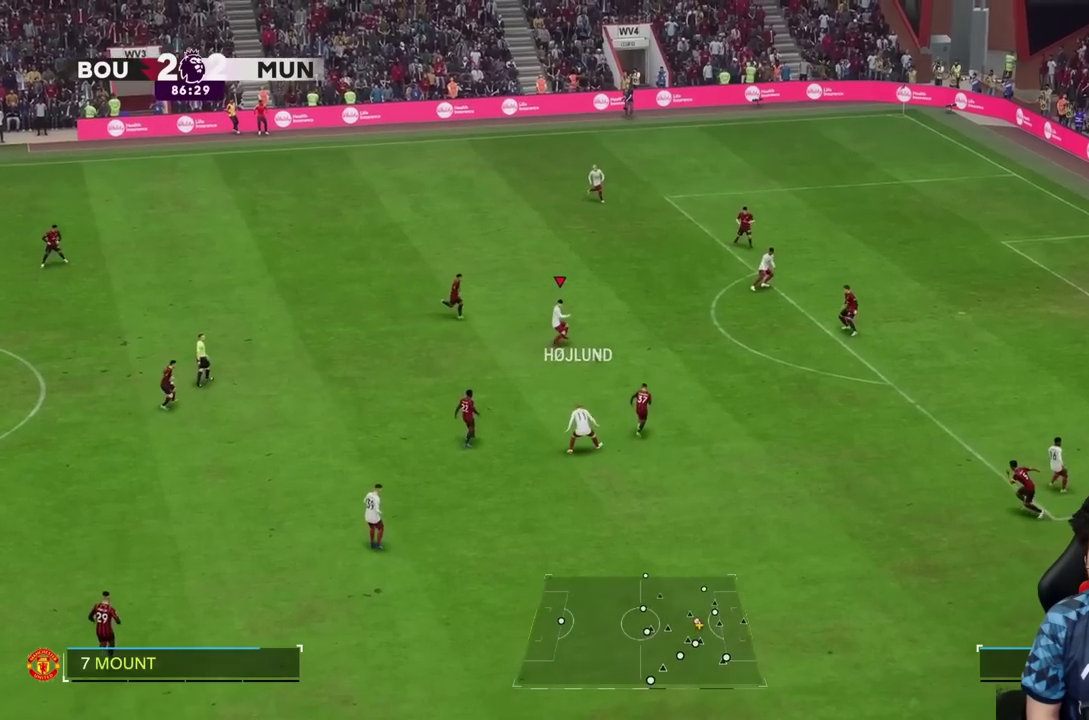
{"dt_ms": 1000, "buttons": ["SQUARE"], "left_stick": "up-right", "right_stick": "center"}
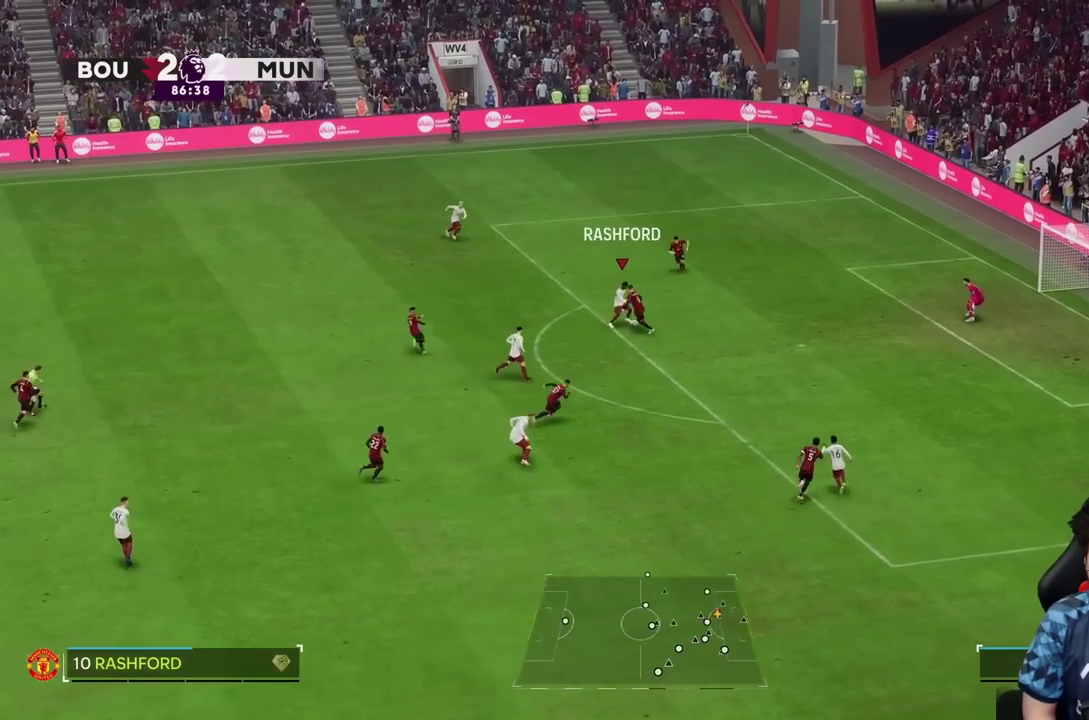
{"dt_ms": 500, "buttons": [], "left_stick": "up-right", "right_stick": "center", "events": [[167, "SQUARE", "up"]]}
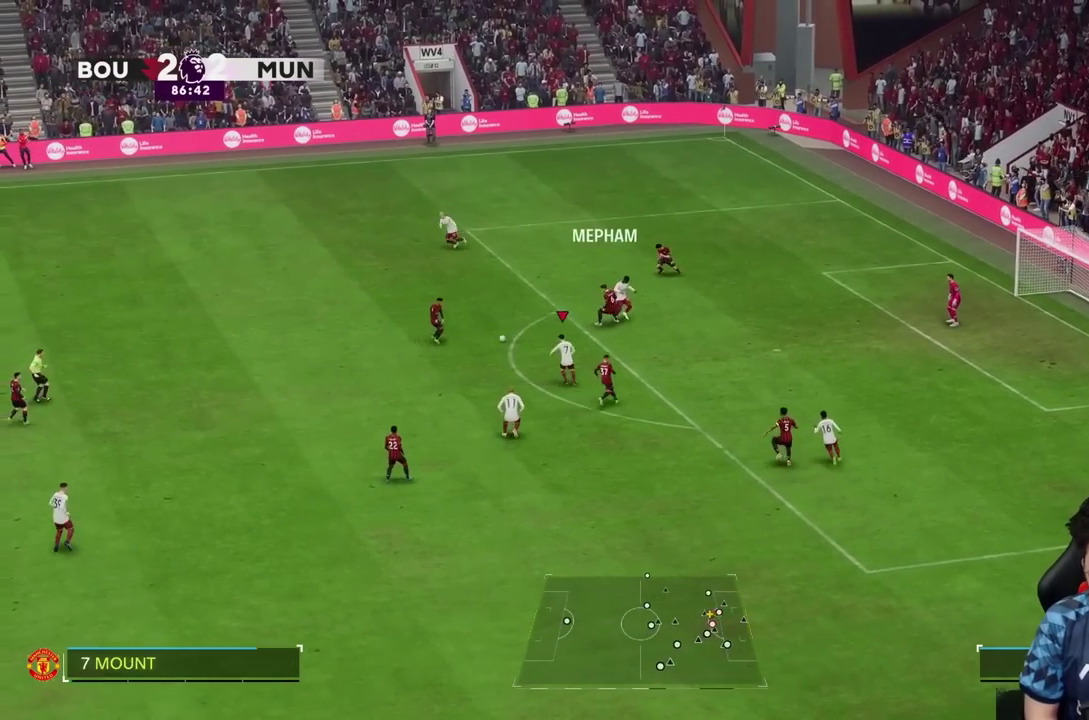
{"dt_ms": 500, "buttons": [], "left_stick": "left", "right_stick": "center", "events": [[83, "R2", "down"], [100, "left_stick", "up-left"], [183, "left_stick", "left"], [200, "right_stick", "down-left"], [283, "right_stick", "center"], [483, "R2", "up"]]}
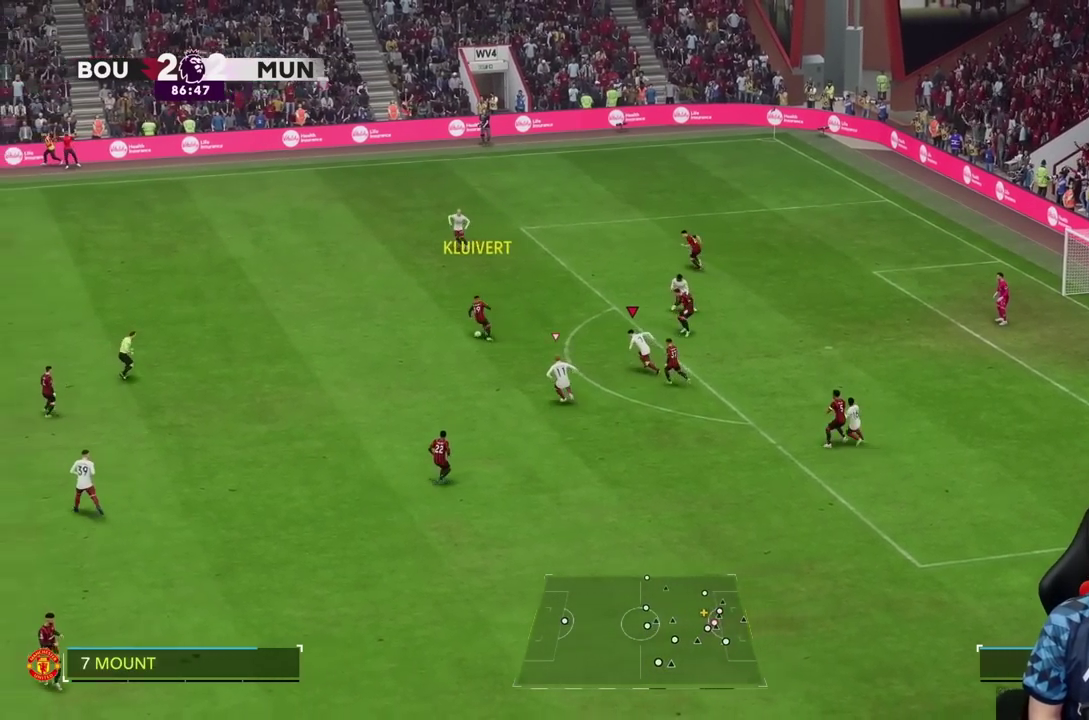
{"dt_ms": 500, "buttons": ["R2"], "left_stick": "up-left", "right_stick": "center", "events": [[67, "left_stick", "up-left"], [117, "R2", "down"]]}
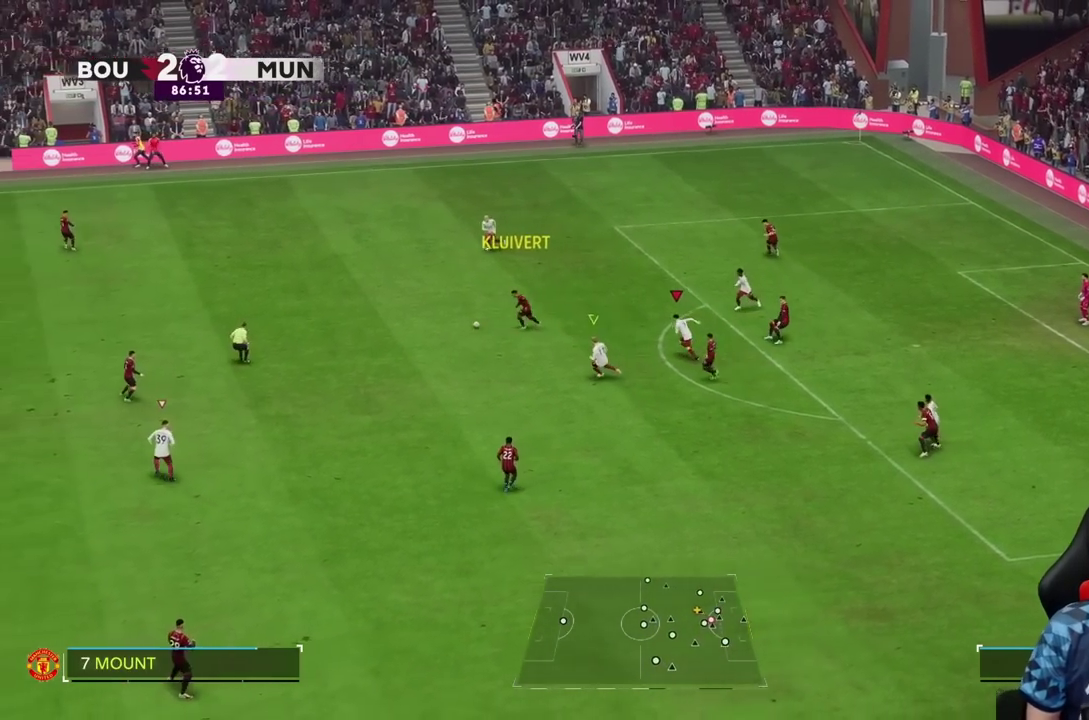
{"dt_ms": 500, "buttons": ["R2"], "left_stick": "up-left", "right_stick": "center", "events": [[83, "R2", "up"], [167, "R2", "down"]]}
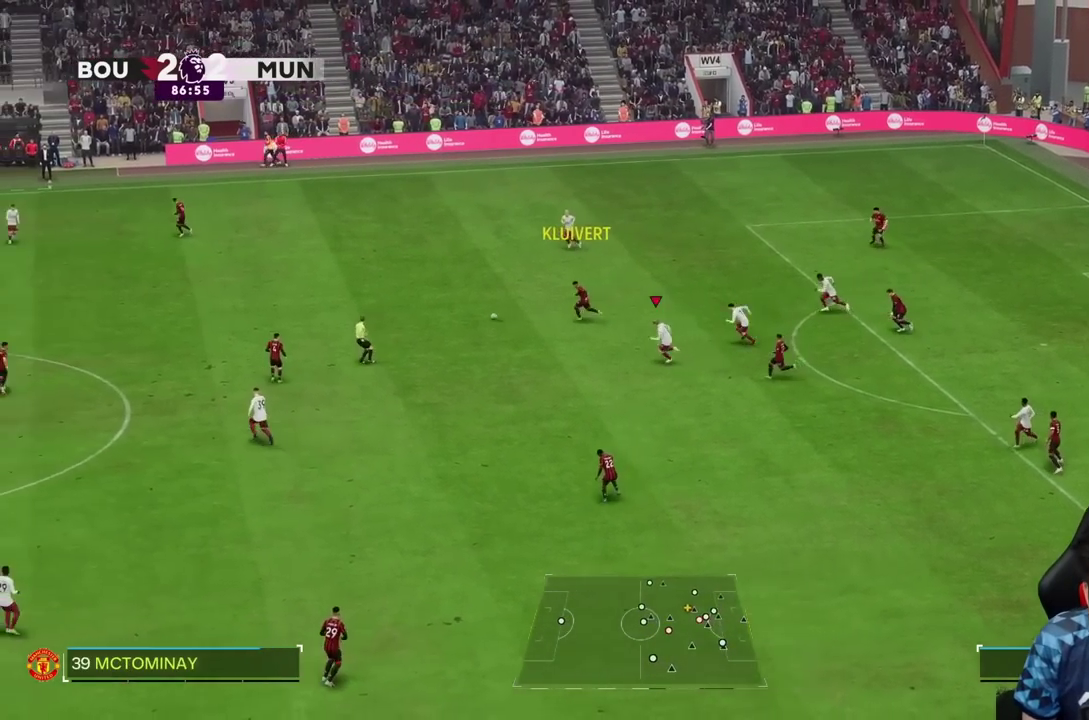
{"dt_ms": 500, "buttons": ["R2"], "left_stick": "up-left", "right_stick": "center", "events": [[133, "R2", "up"], [383, "R2", "down"]]}
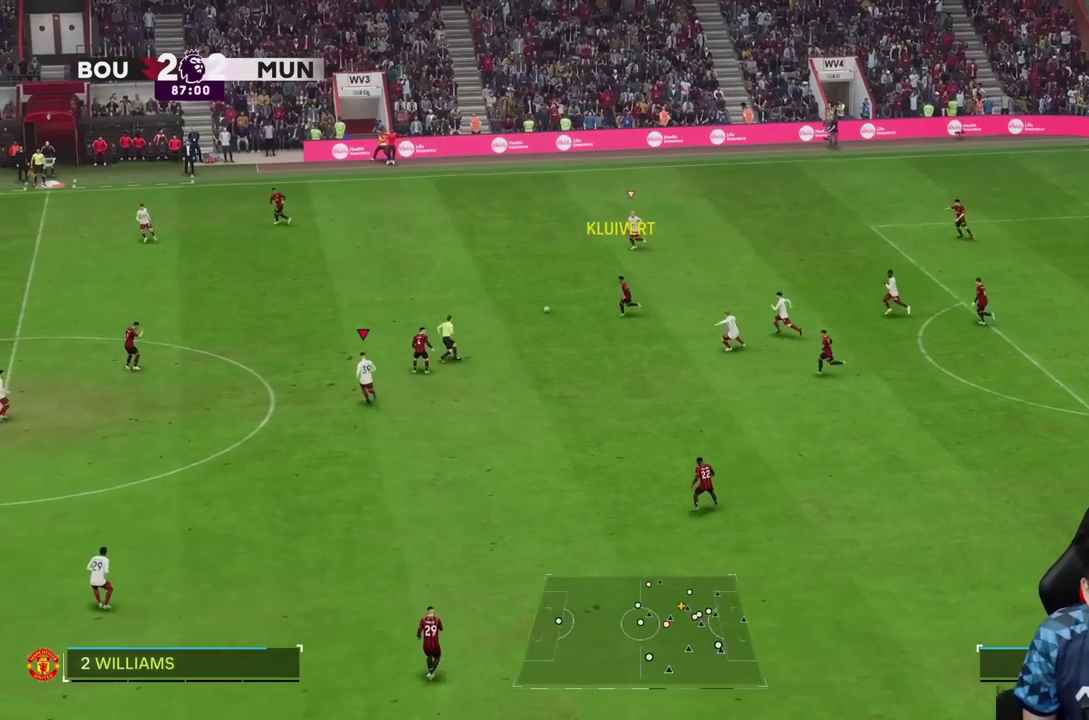
{"dt_ms": 500, "buttons": [], "left_stick": "up-left", "right_stick": "center", "events": [[217, "R2", "up"]]}
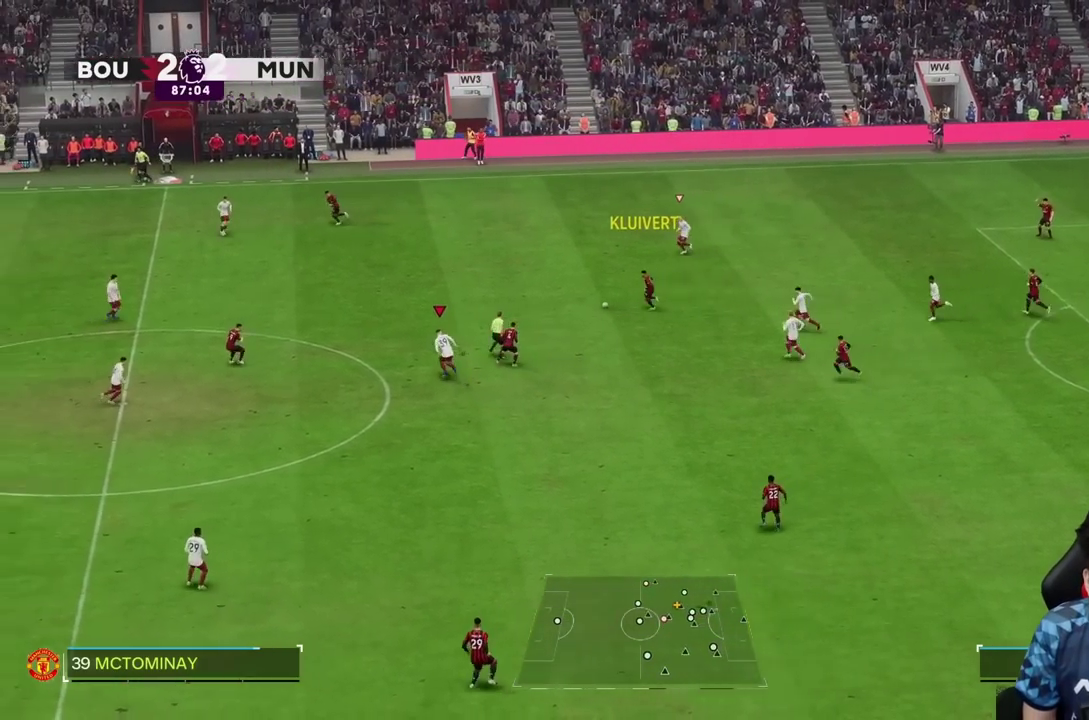
{"dt_ms": 500, "buttons": ["R2"], "left_stick": "up-left", "right_stick": "center", "events": [[183, "R2", "down"]]}
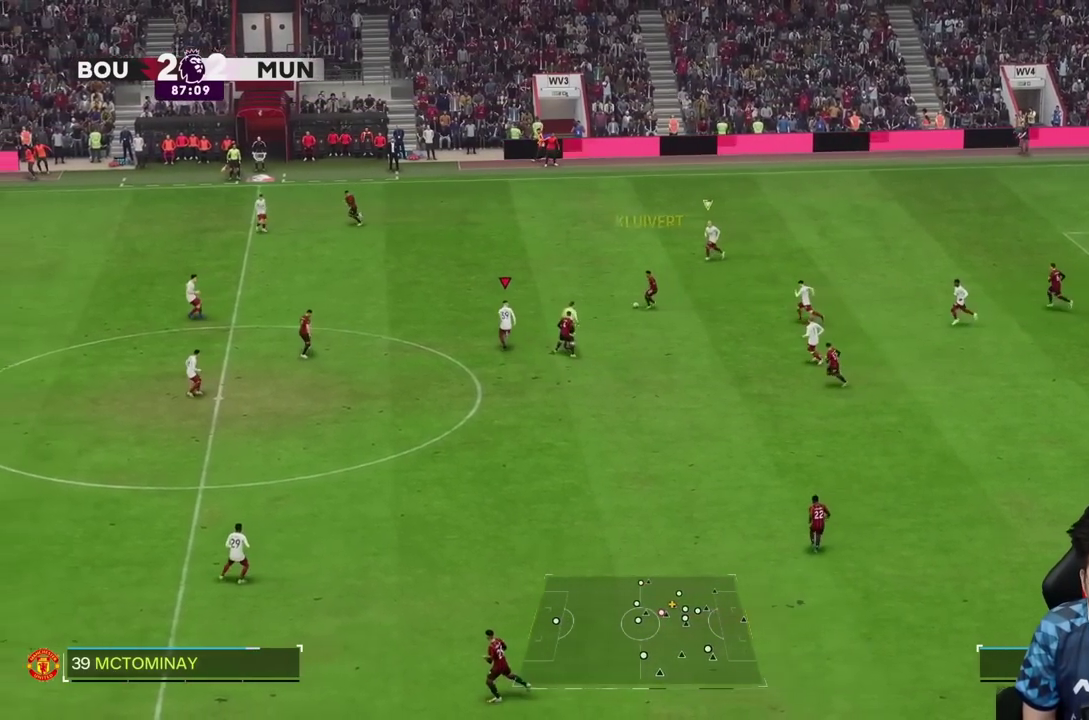
{"dt_ms": 500, "buttons": ["R2"], "left_stick": "right", "right_stick": "center", "events": [[267, "left_stick", "up-right"], [317, "left_stick", "right"]]}
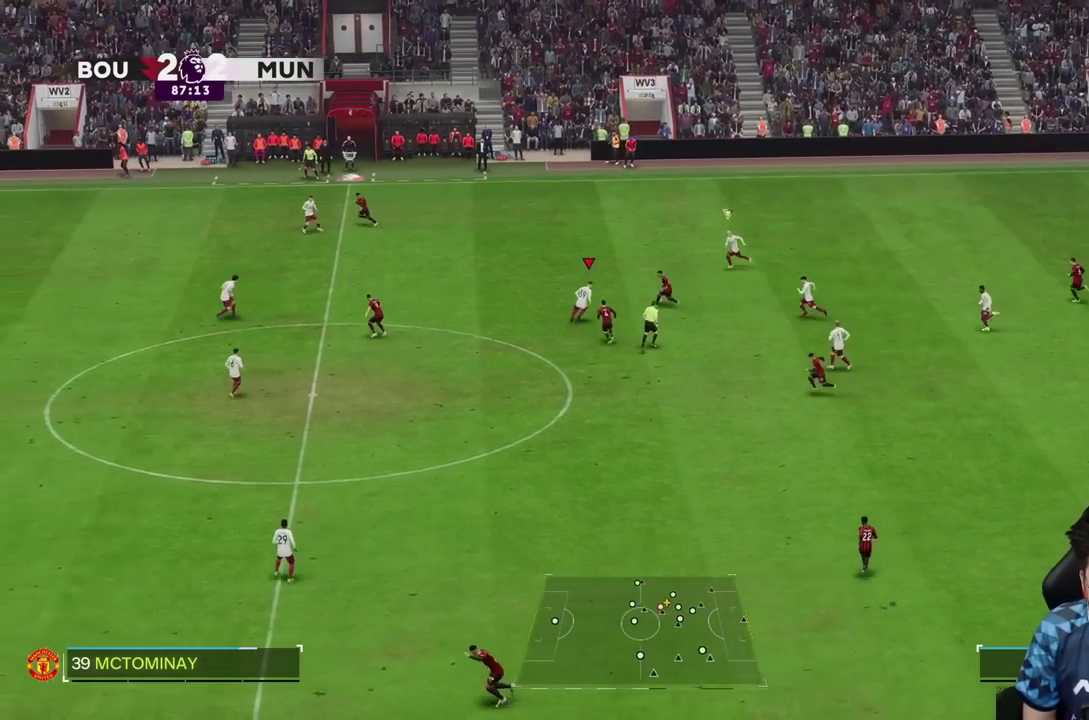
{"dt_ms": 500, "buttons": ["R2"], "left_stick": "up-left", "right_stick": "center", "events": [[133, "left_stick", "up"], [500, "left_stick", "up-left"]]}
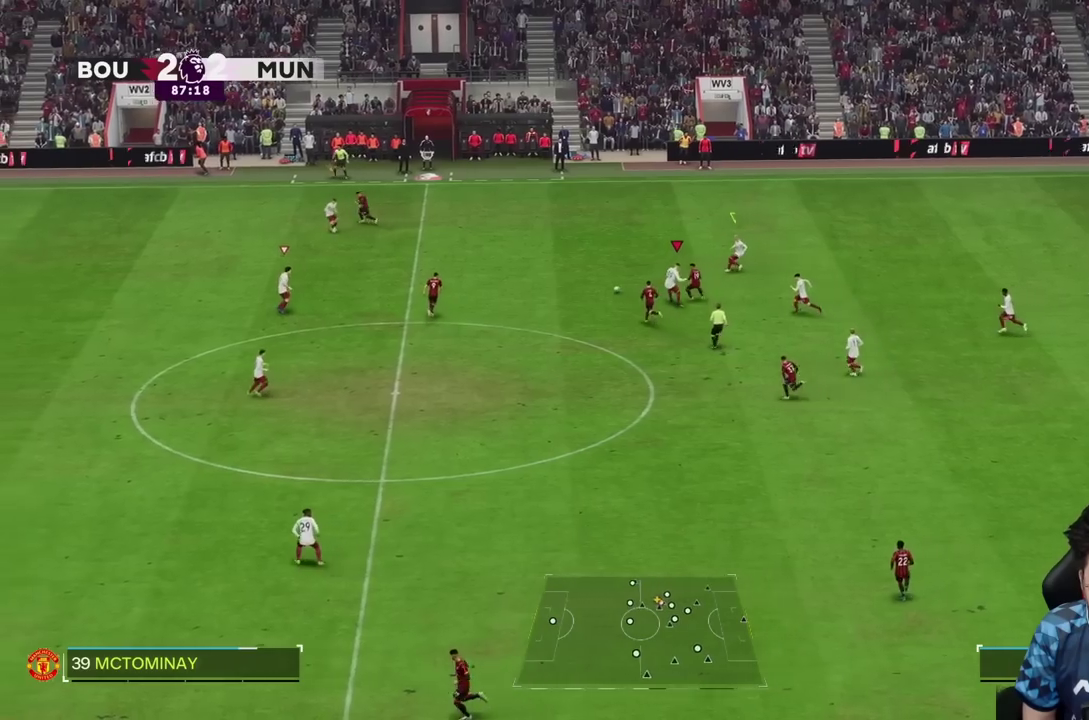
{"dt_ms": 500, "buttons": ["R2"], "left_stick": "right", "right_stick": "center", "events": [[150, "R2", "up"], [167, "left_stick", "right"], [200, "R2", "down"], [250, "R2", "up"], [500, "R2", "down"]]}
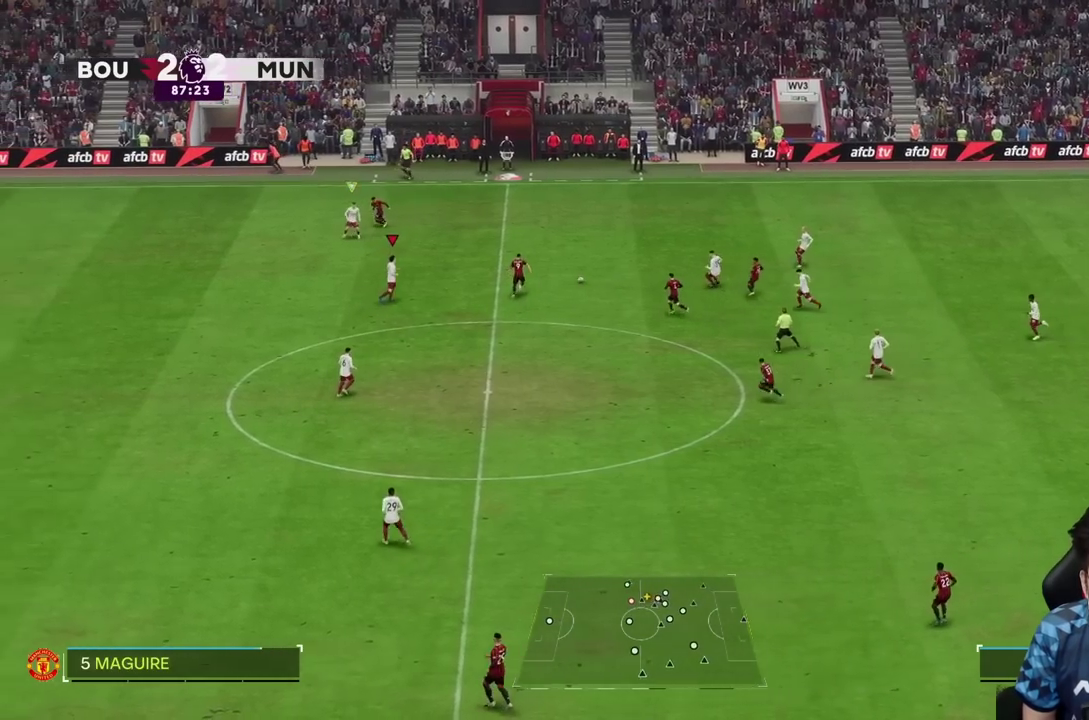
{"dt_ms": 500, "buttons": [], "left_stick": "up", "right_stick": "center", "events": [[67, "left_stick", "up-right"], [217, "R2", "up"], [233, "left_stick", "up"], [267, "R2", "down"], [500, "R2", "up"]]}
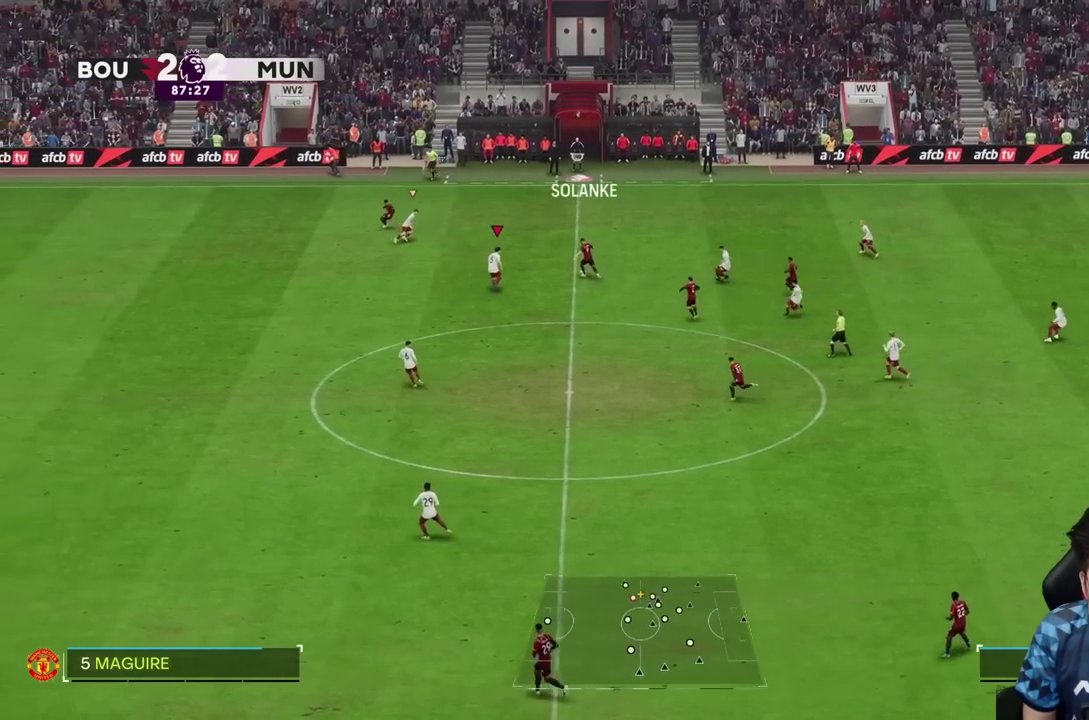
{"dt_ms": 500, "buttons": [], "left_stick": "up", "right_stick": "center", "events": []}
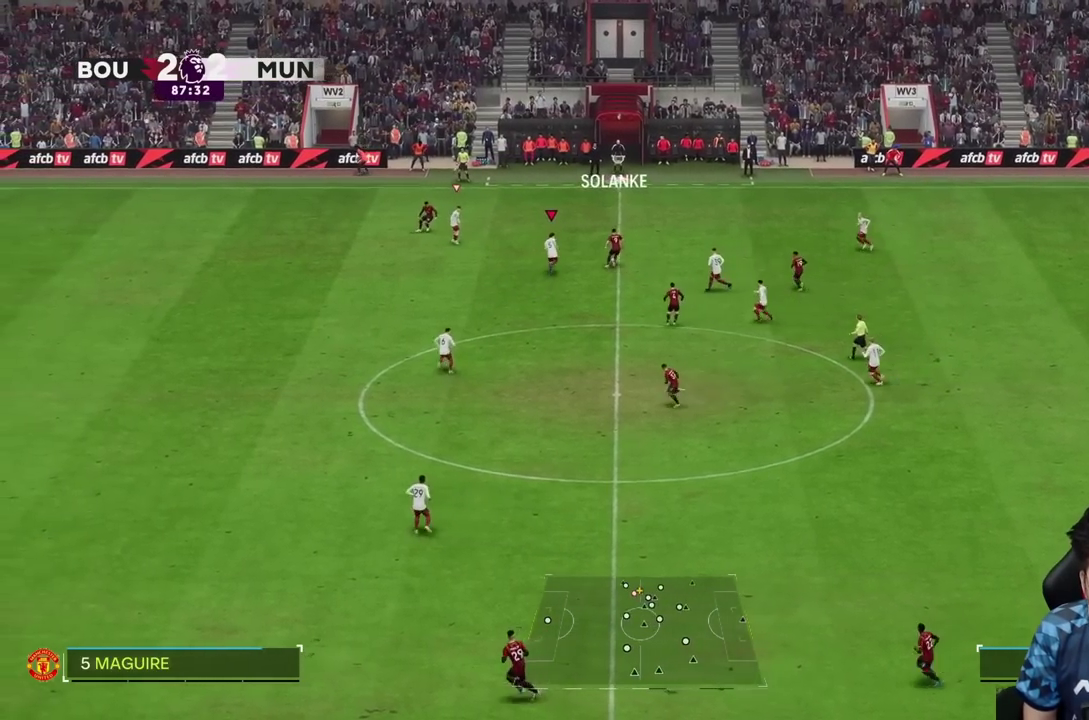
{"dt_ms": 500, "buttons": ["R2"], "left_stick": "up-right", "right_stick": "center", "events": [[267, "R2", "down"], [367, "left_stick", "up-right"]]}
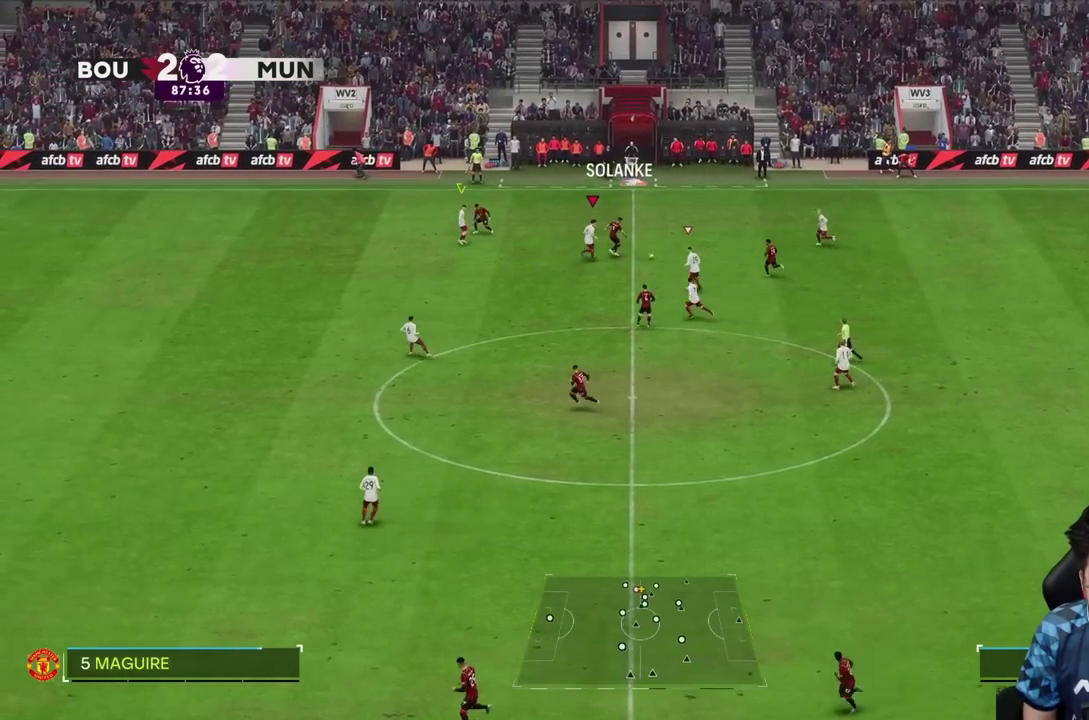
{"dt_ms": 500, "buttons": ["R2"], "left_stick": "up", "right_stick": "center", "events": [[133, "left_stick", "right"], [333, "left_stick", "up"]]}
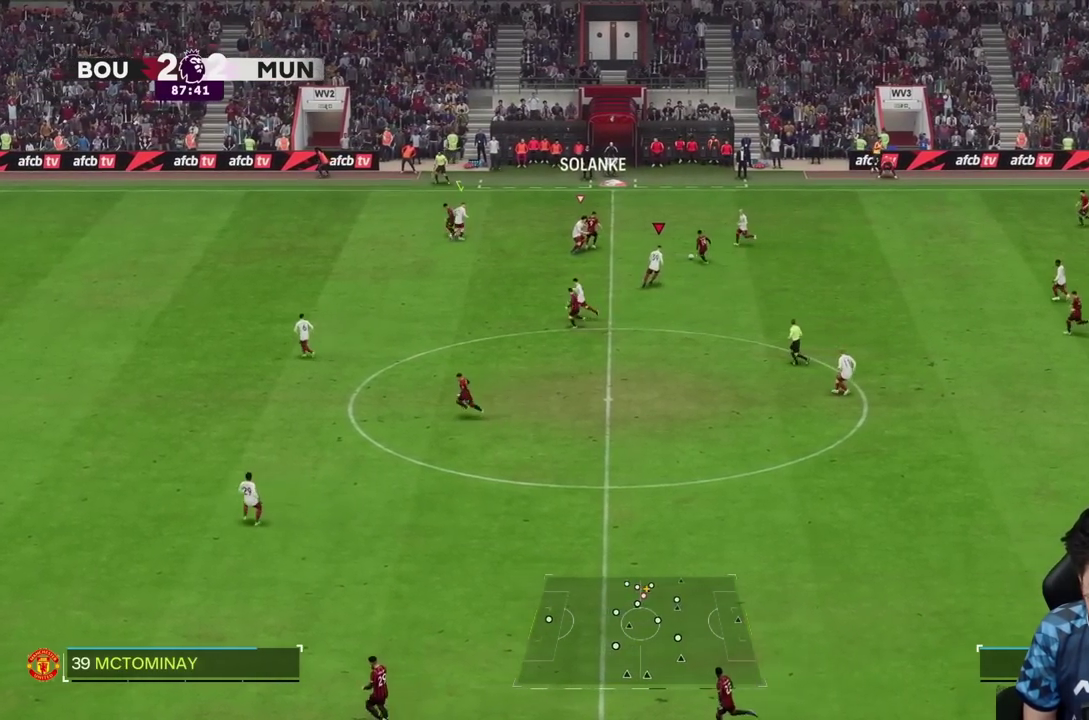
{"dt_ms": 500, "buttons": ["R2"], "left_stick": "down-right", "right_stick": "center", "events": [[33, "R2", "up"], [233, "left_stick", "right"], [367, "R2", "down"], [367, "left_stick", "down-right"]]}
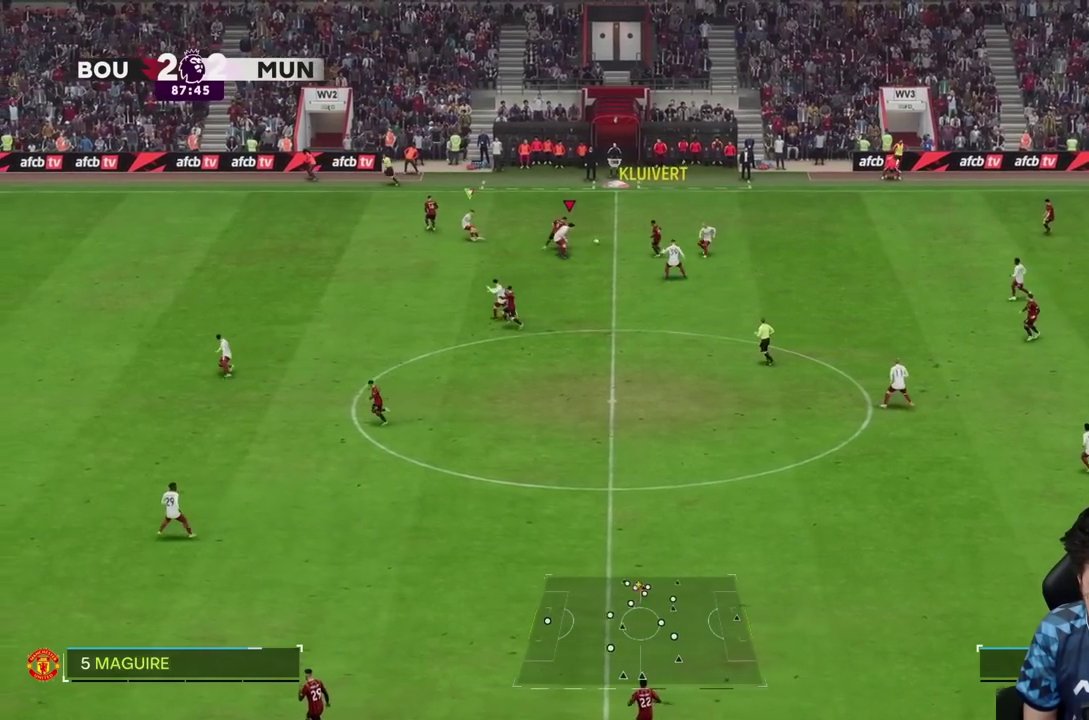
{"dt_ms": 500, "buttons": [], "left_stick": "up", "right_stick": "center", "events": [[267, "left_stick", "up"], [417, "R2", "up"]]}
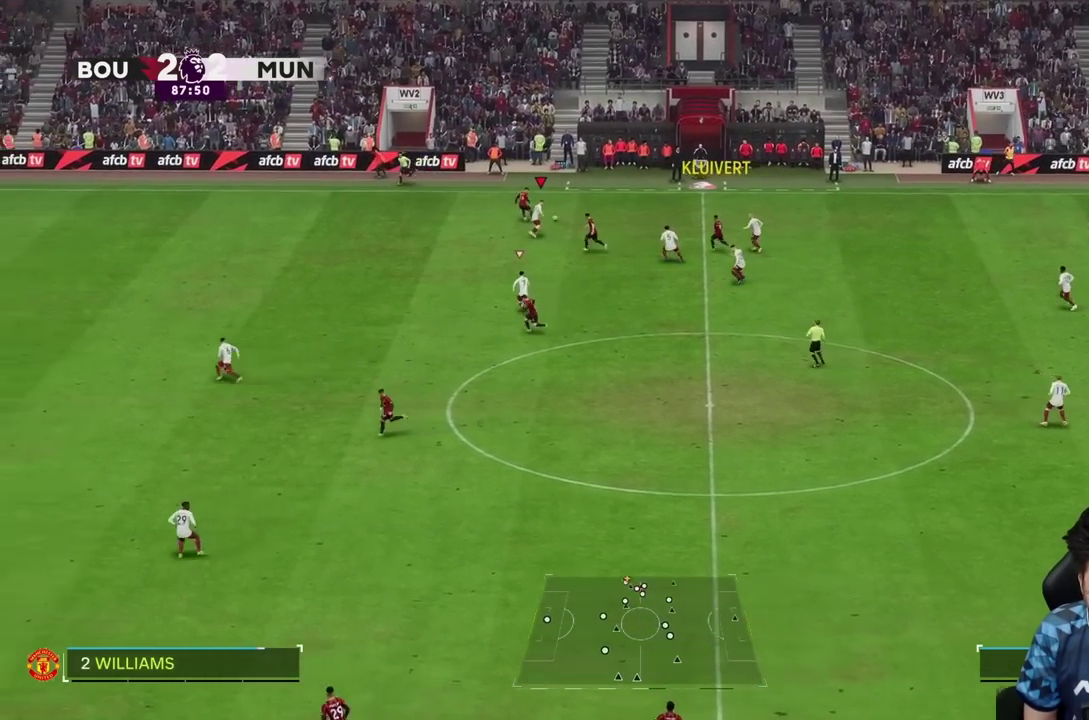
{"dt_ms": 500, "buttons": [], "left_stick": "up-left", "right_stick": "center", "events": [[33, "left_stick", "up-left"]]}
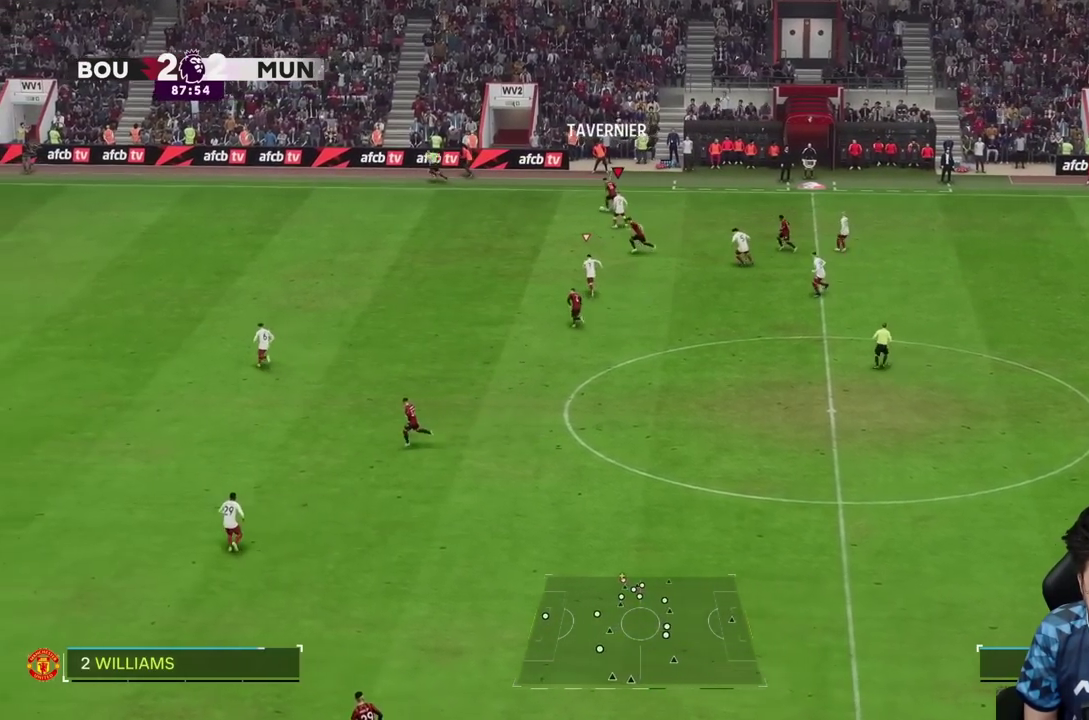
{"dt_ms": 500, "buttons": [], "left_stick": "left", "right_stick": "center", "events": [[400, "left_stick", "left"]]}
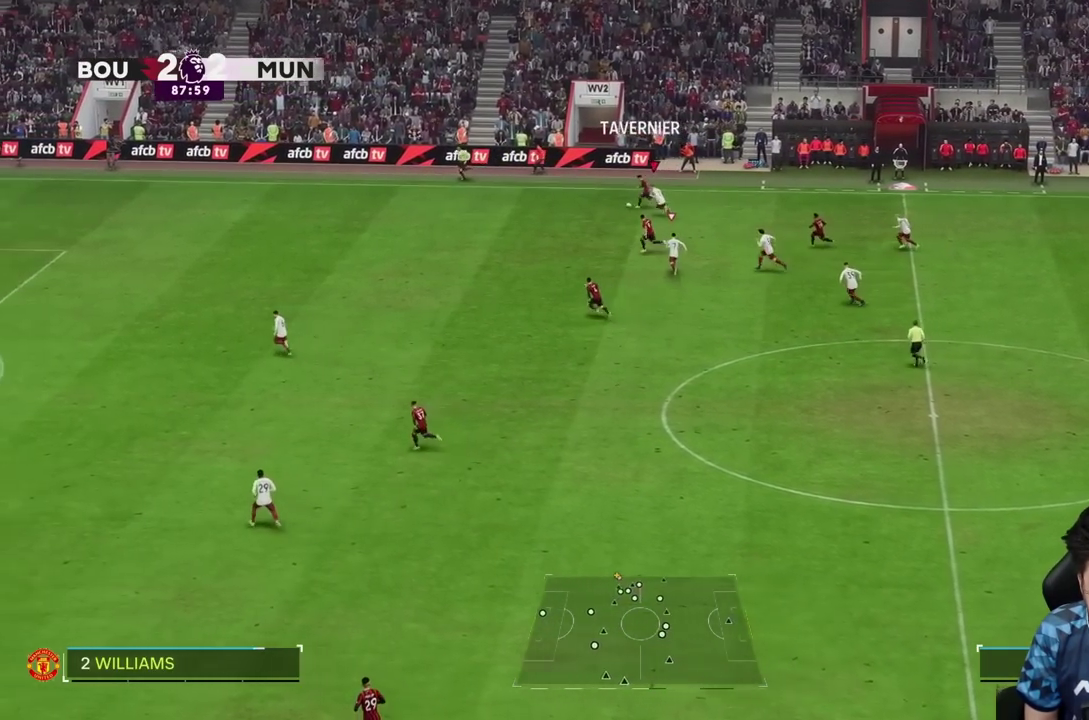
{"dt_ms": 500, "buttons": [], "left_stick": "left", "right_stick": "center", "events": []}
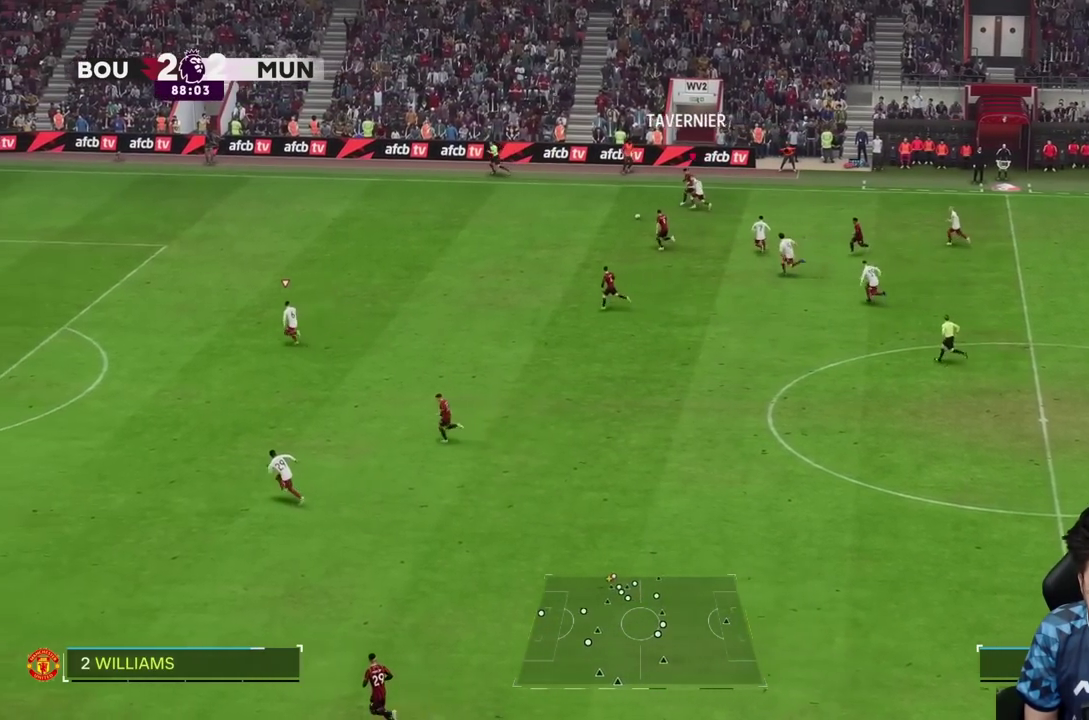
{"dt_ms": 500, "buttons": [], "left_stick": "left", "right_stick": "center", "events": []}
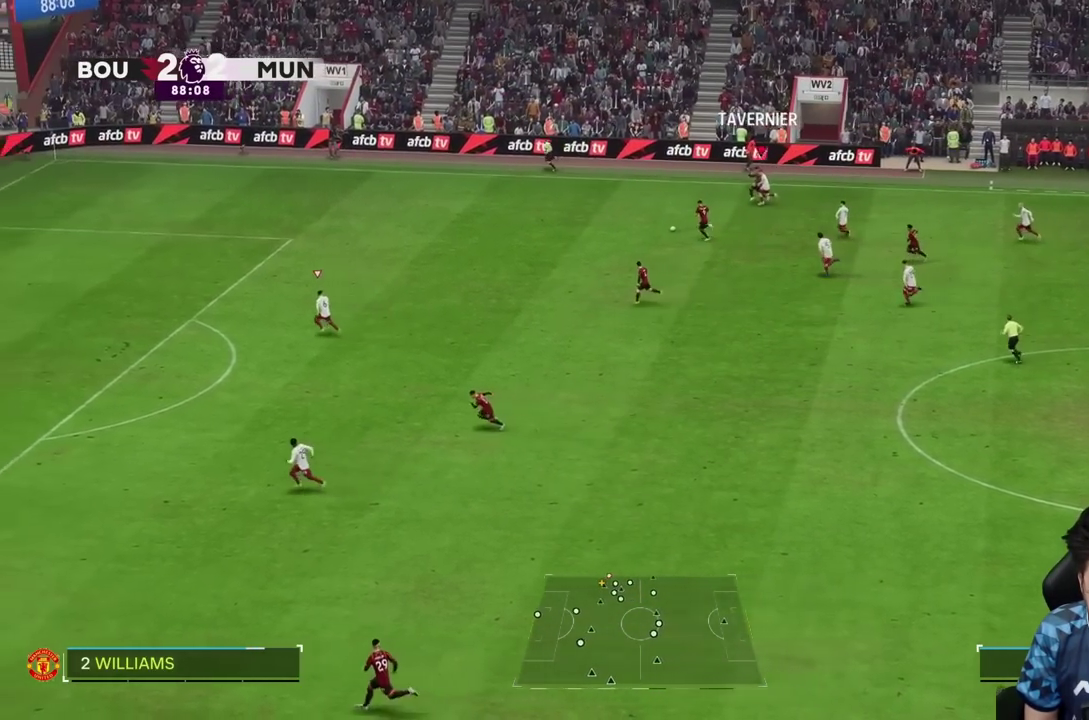
{"dt_ms": 500, "buttons": [], "left_stick": "up", "right_stick": "center", "events": [[100, "left_stick", "up-left"], [467, "left_stick", "up"]]}
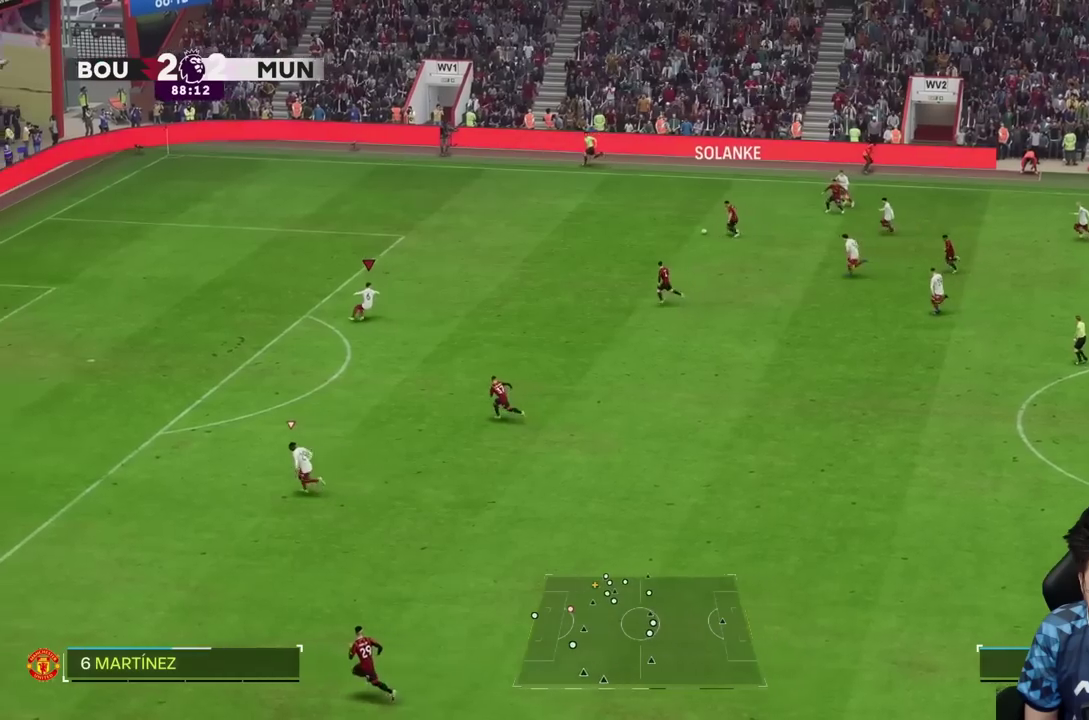
{"dt_ms": 500, "buttons": ["L2"], "left_stick": "up-left", "right_stick": "center", "events": [[117, "L2", "down"], [483, "left_stick", "up-left"]]}
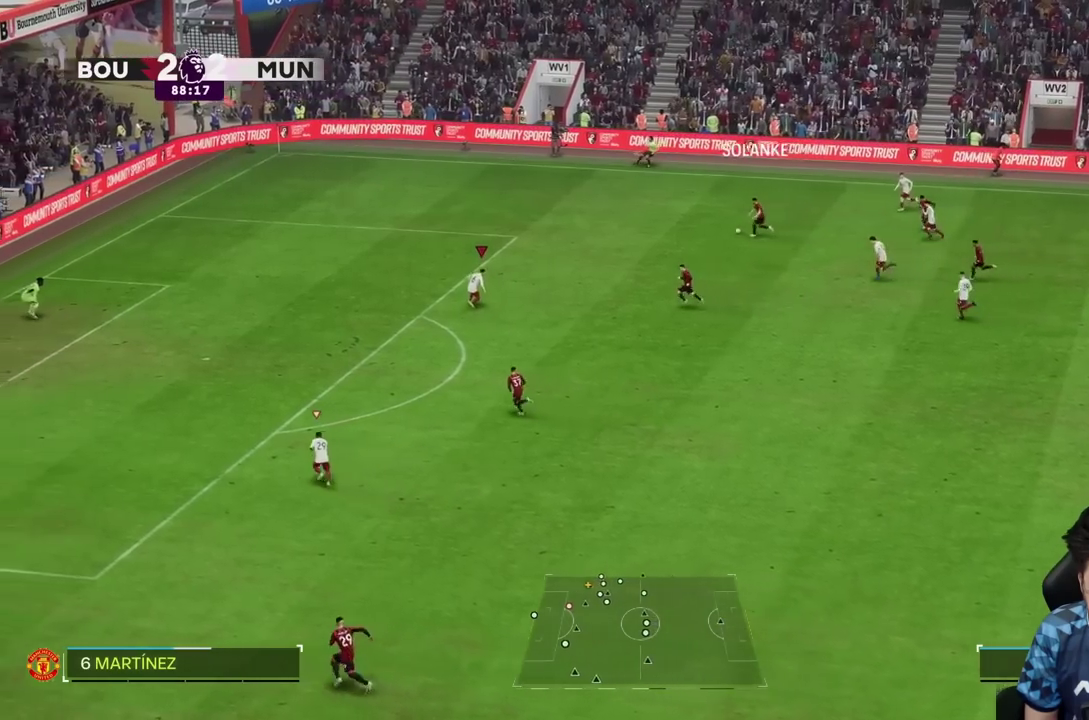
{"dt_ms": 500, "buttons": ["L2"], "left_stick": "left", "right_stick": "center", "events": [[67, "L2", "up"], [100, "left_stick", "left"], [250, "L2", "down"]]}
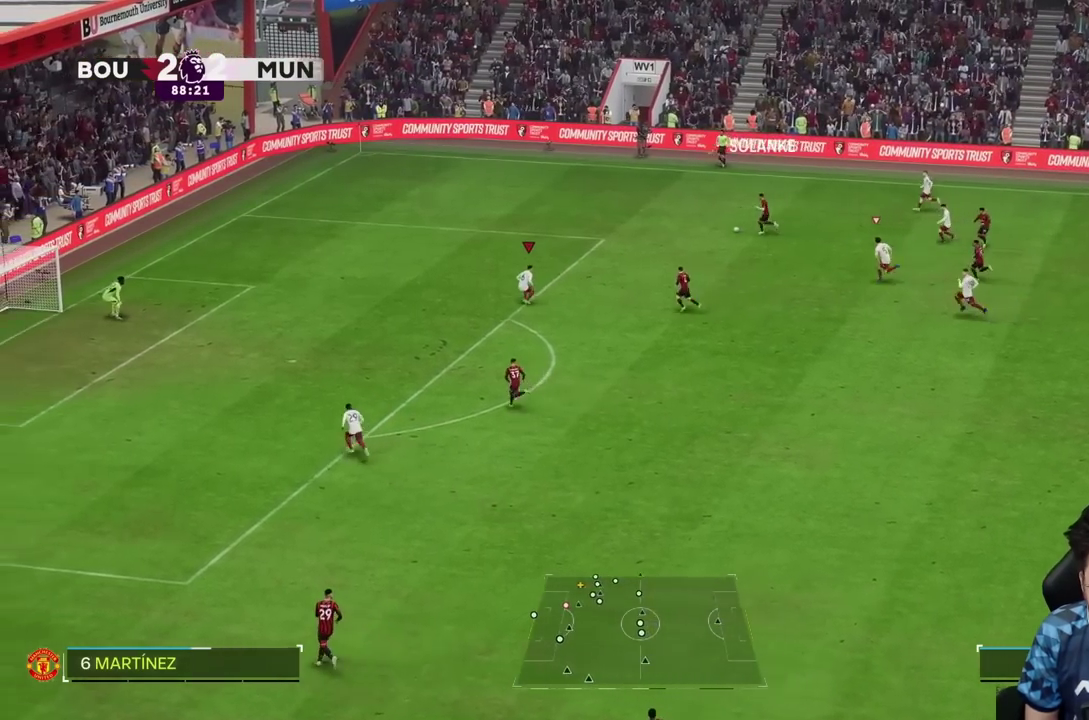
{"dt_ms": 500, "buttons": ["R2"], "left_stick": "left", "right_stick": "center", "events": [[33, "L2", "up"], [233, "L2", "down"], [283, "L2", "up"], [467, "R2", "down"]]}
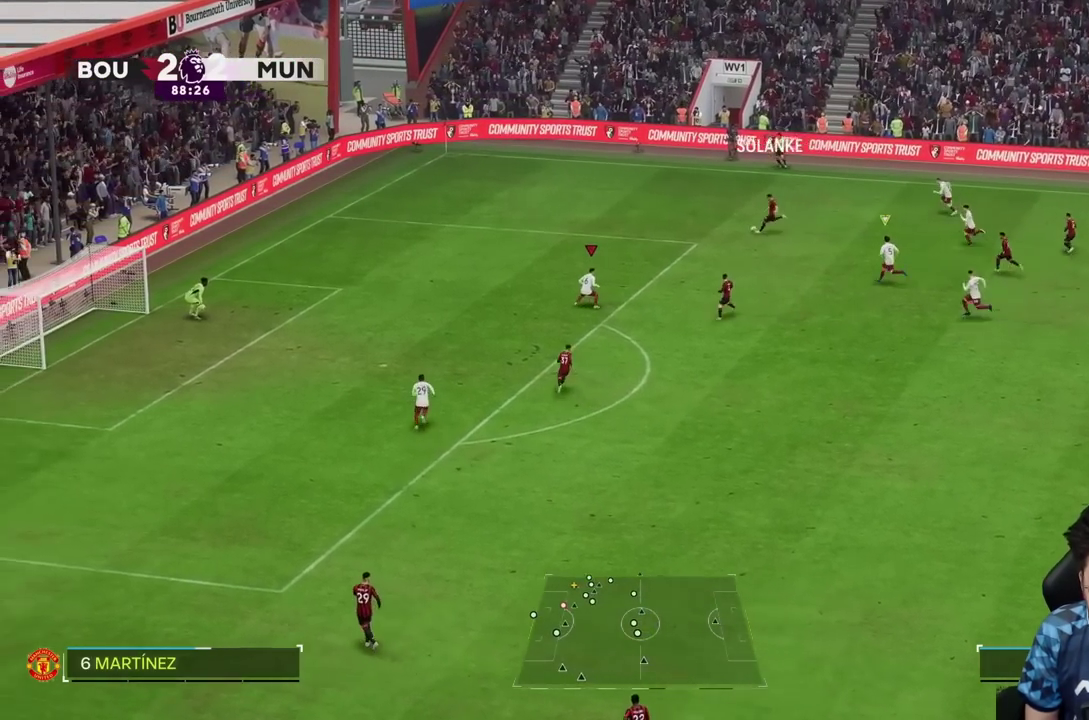
{"dt_ms": 500, "buttons": ["L2", "R2"], "left_stick": "left", "right_stick": "center", "events": [[183, "L2", "down"], [333, "R2", "up"], [483, "R2", "down"]]}
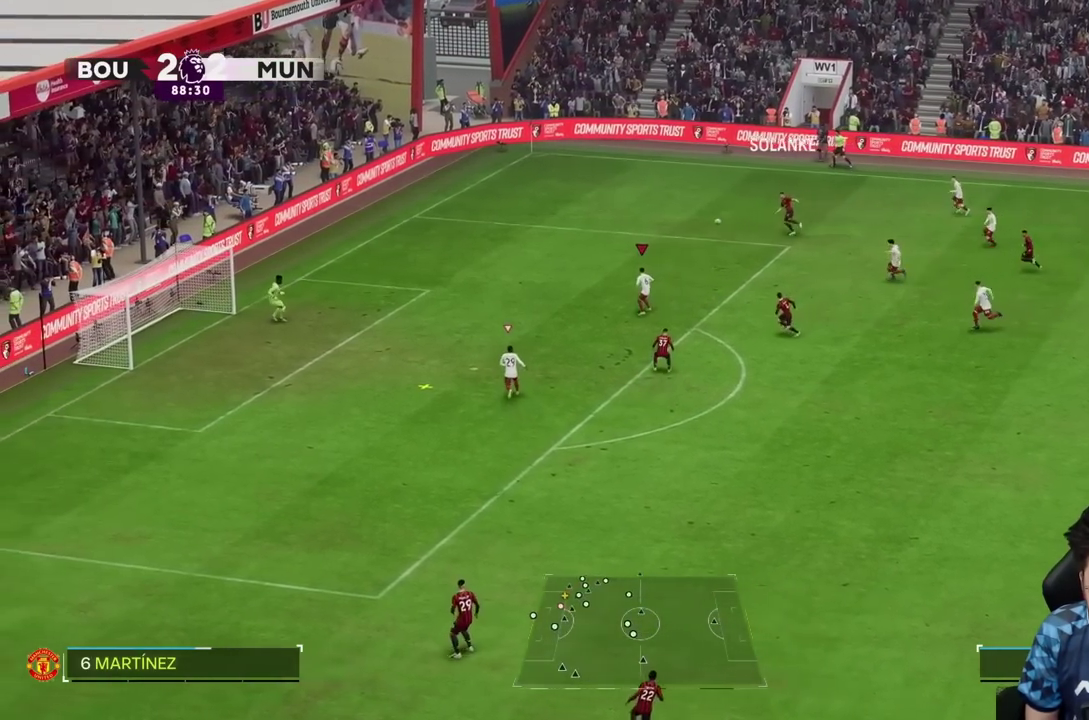
{"dt_ms": 500, "buttons": [], "left_stick": "right", "right_stick": "center"}